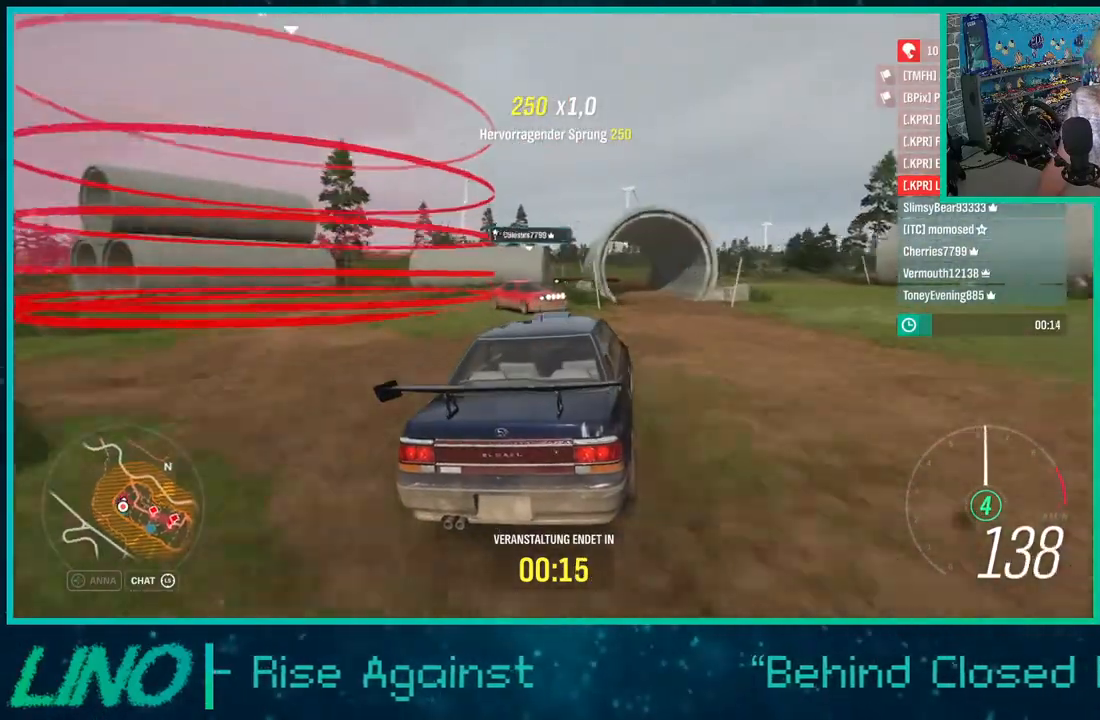
Gameplay with a controller (Xbox layout); each line is a JSON object with the inputs held at the frame after it. "events" lists button and stick changes between this image and that frame as [ms after this image, input, new state], when the widget could be followed in between. Not read: L1 R1.
{"buttons": ["R2"], "left_stick": "right", "right_stick": "center", "events": []}
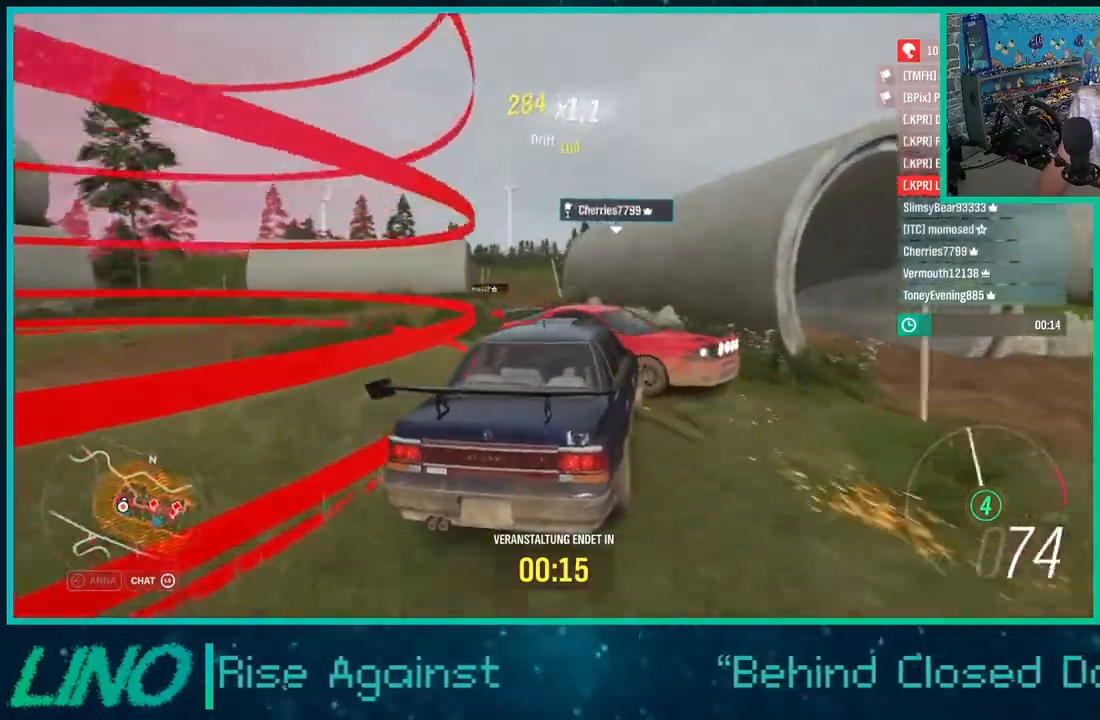
{"buttons": ["R2"], "left_stick": "right", "right_stick": "center", "events": []}
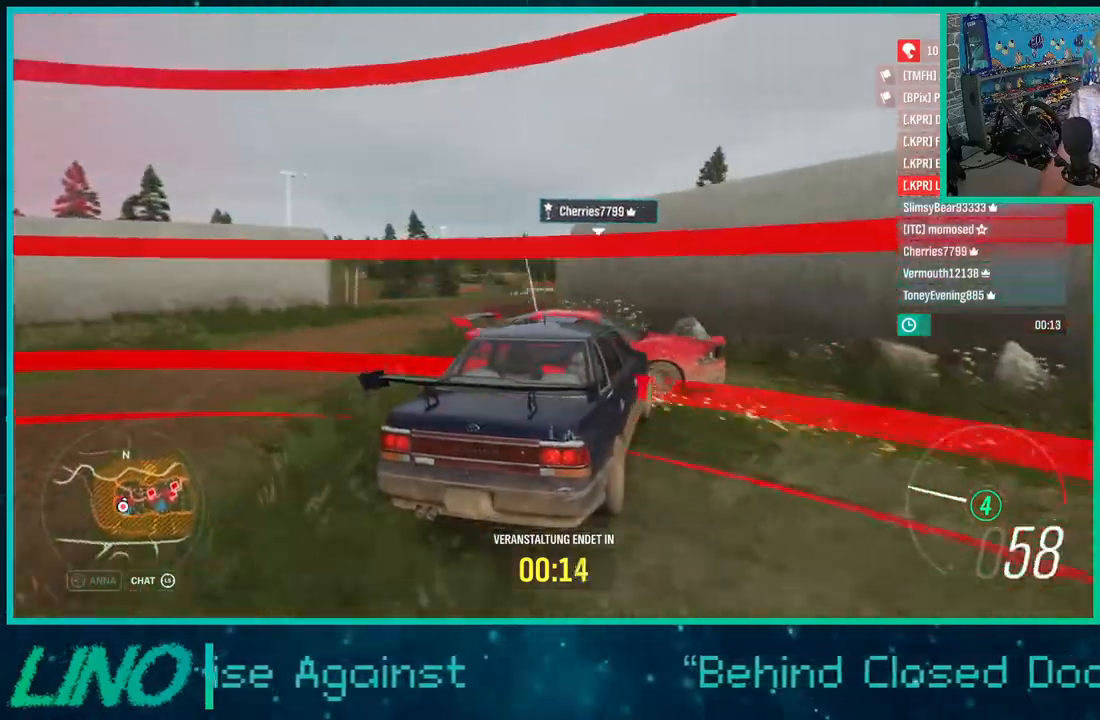
{"buttons": ["X", "R2"], "left_stick": "center", "right_stick": "center", "events": [[83, "left_stick", "center"], [333, "X", "down"], [417, "X", "up"], [500, "X", "down"]]}
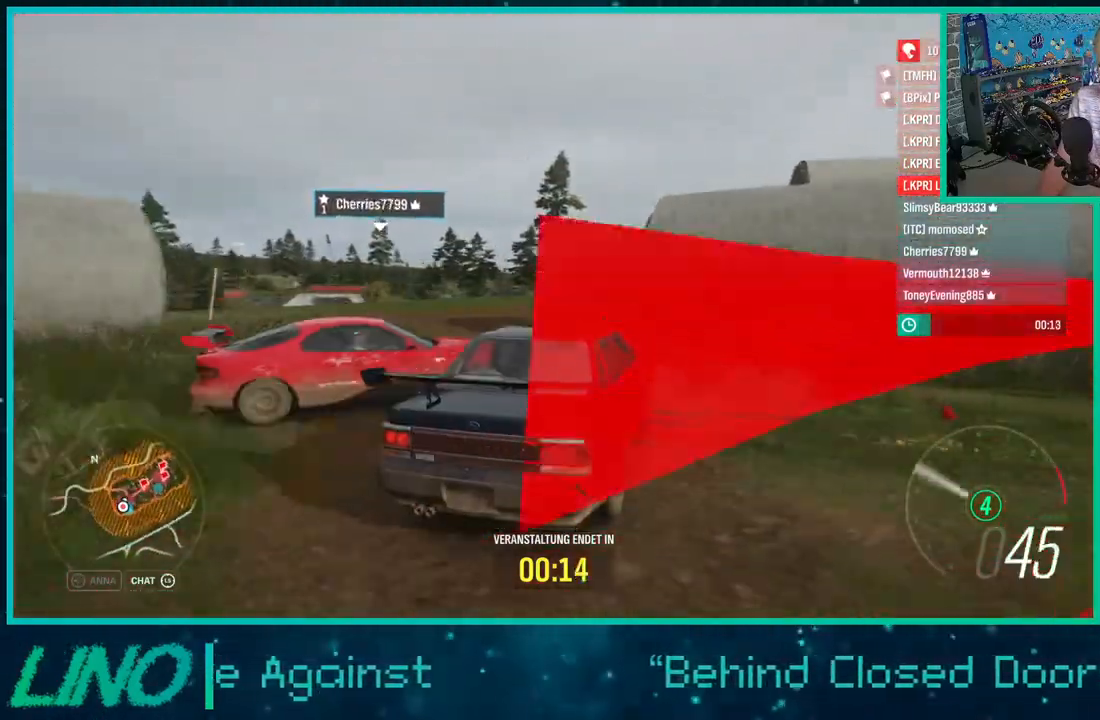
{"buttons": ["R2"], "left_stick": "right", "right_stick": "center", "events": [[267, "left_stick", "right"], [283, "X", "up"]]}
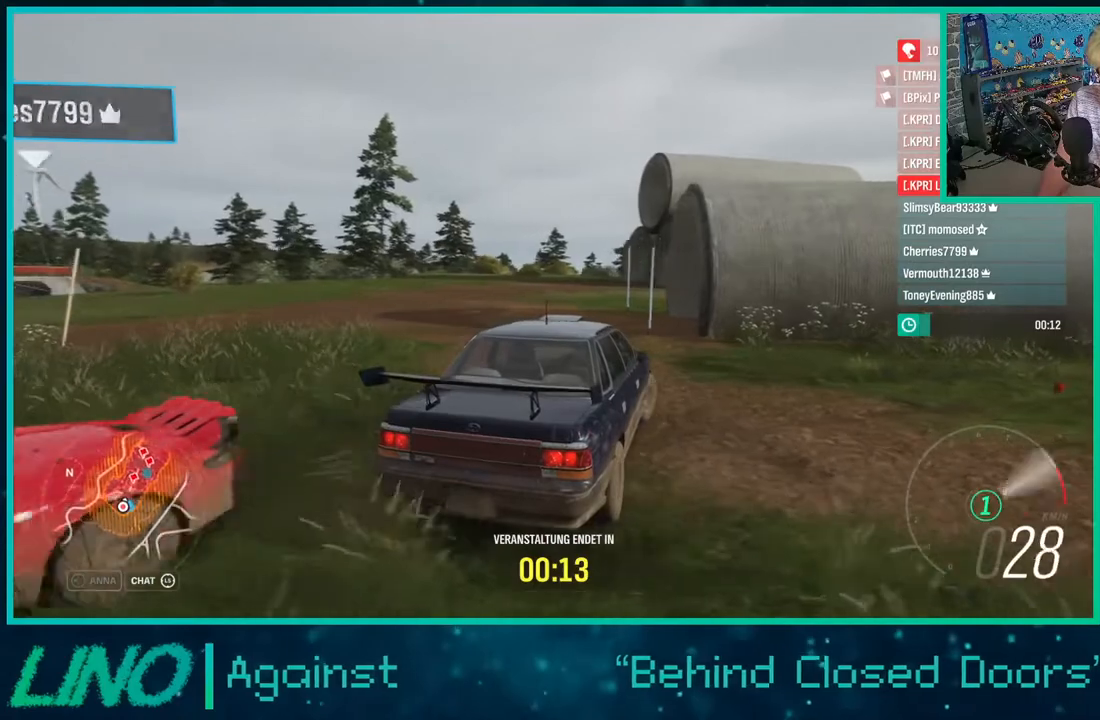
{"buttons": ["R2"], "left_stick": "right", "right_stick": "up-right", "events": [[50, "right_stick", "up-right"]]}
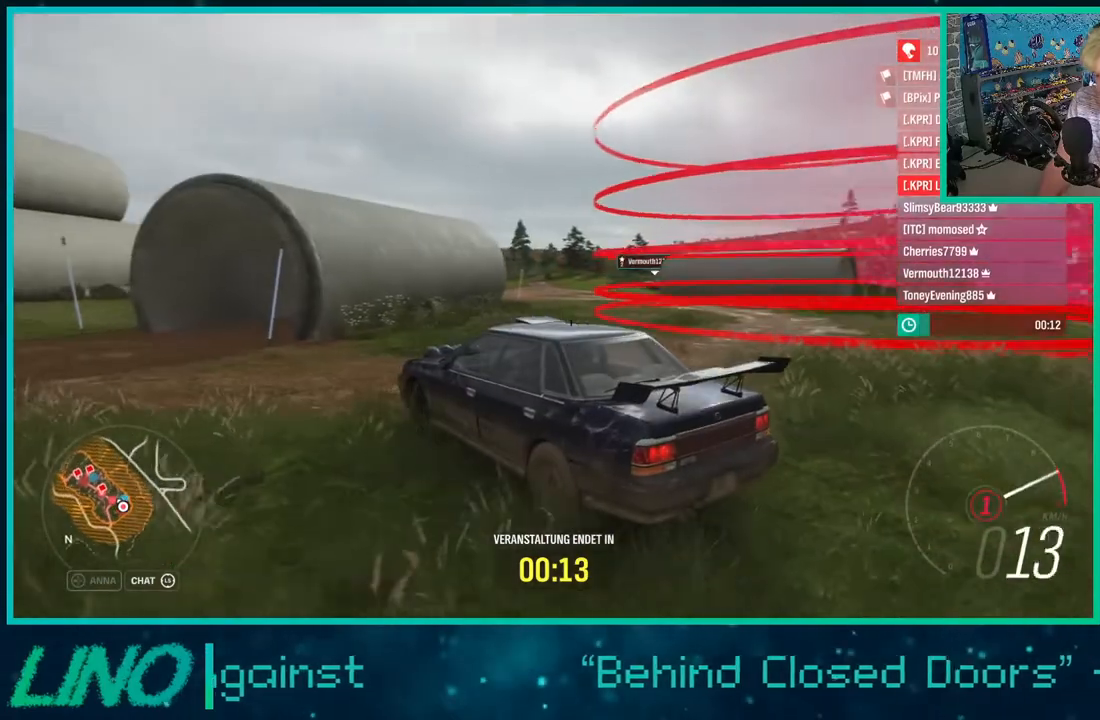
{"buttons": ["R2"], "left_stick": "left", "right_stick": "up-right", "events": [[250, "left_stick", "center"], [350, "left_stick", "left"]]}
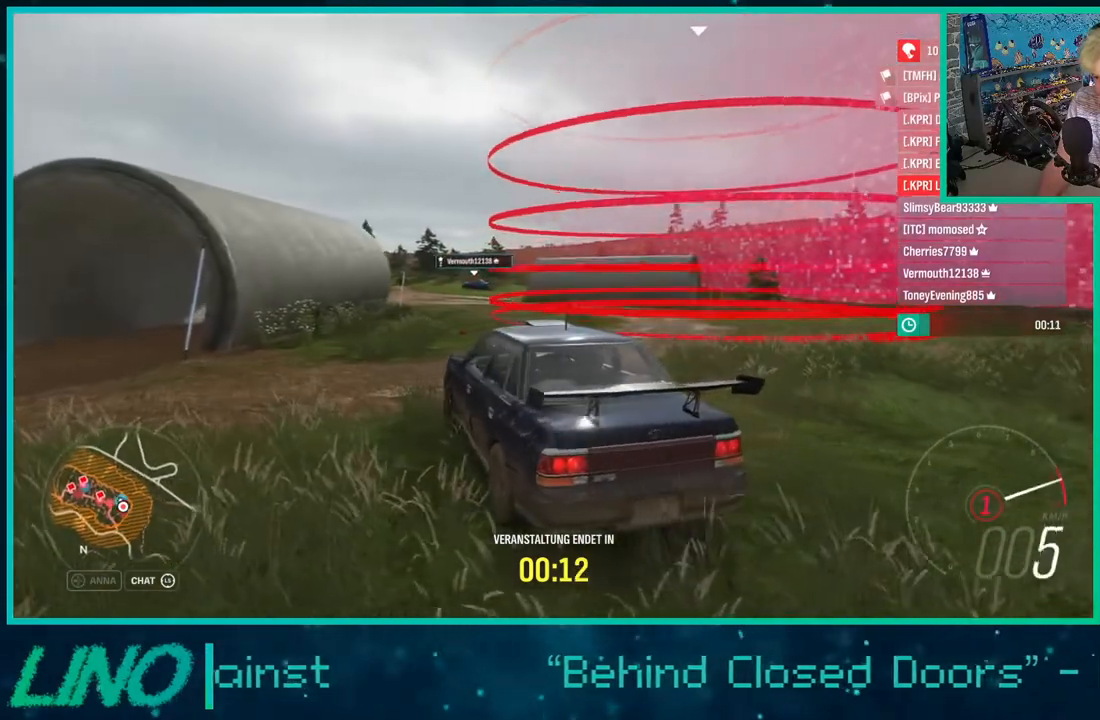
{"buttons": ["R2"], "left_stick": "left", "right_stick": "up-right", "events": []}
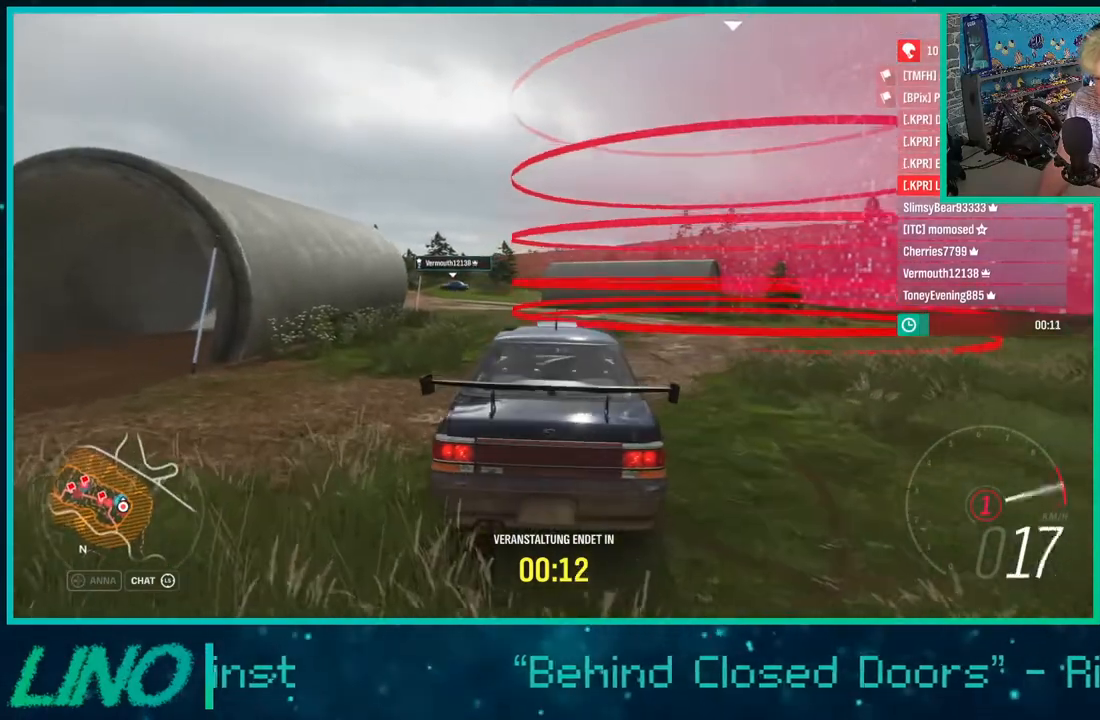
{"buttons": ["R2"], "left_stick": "center", "right_stick": "up", "events": [[117, "right_stick", "up"], [483, "left_stick", "center"]]}
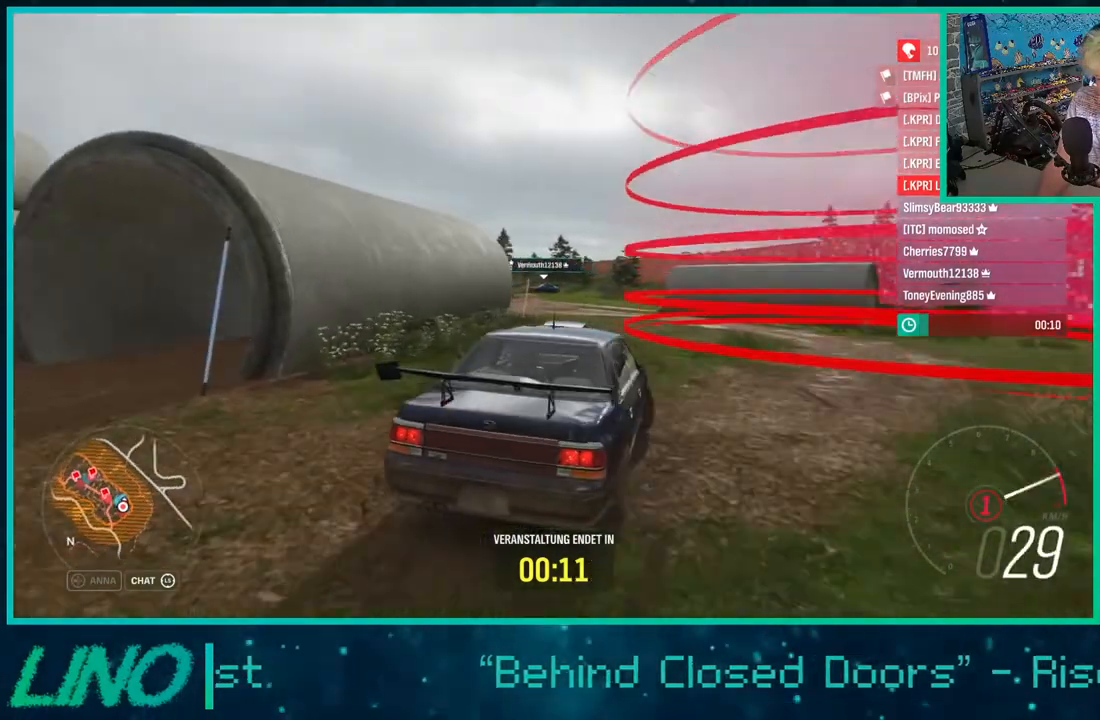
{"buttons": ["X", "R2"], "left_stick": "right", "right_stick": "center", "events": [[117, "left_stick", "right"], [283, "left_stick", "center"], [283, "right_stick", "center"], [450, "left_stick", "right"], [467, "X", "down"]]}
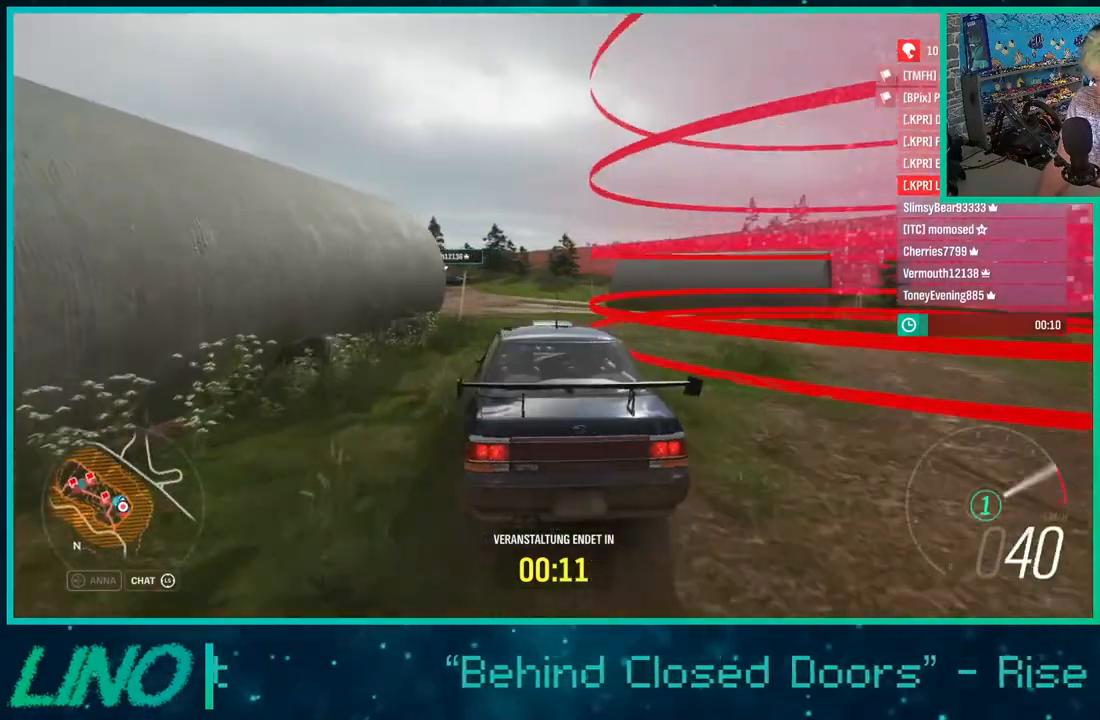
{"buttons": [], "left_stick": "left", "right_stick": "up-left", "events": [[83, "X", "up"], [167, "left_stick", "center"], [283, "left_stick", "left"], [383, "R2", "up"], [383, "right_stick", "up-left"]]}
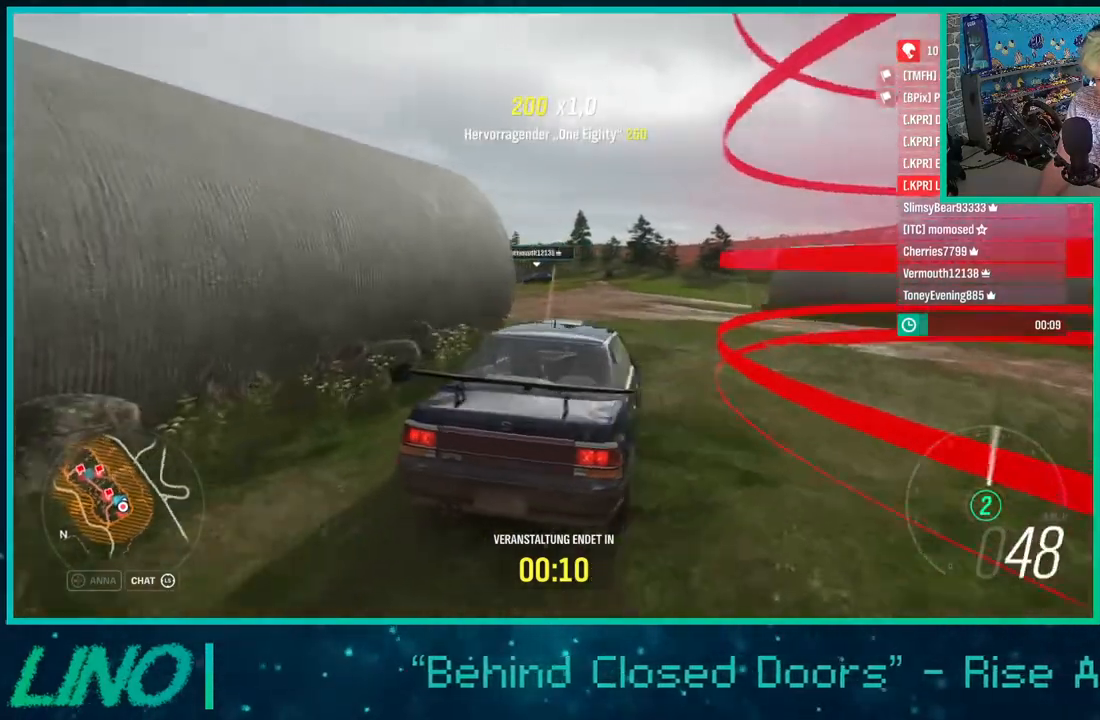
{"buttons": [], "left_stick": "down-left", "right_stick": "up-left", "events": [[50, "left_stick", "down-left"]]}
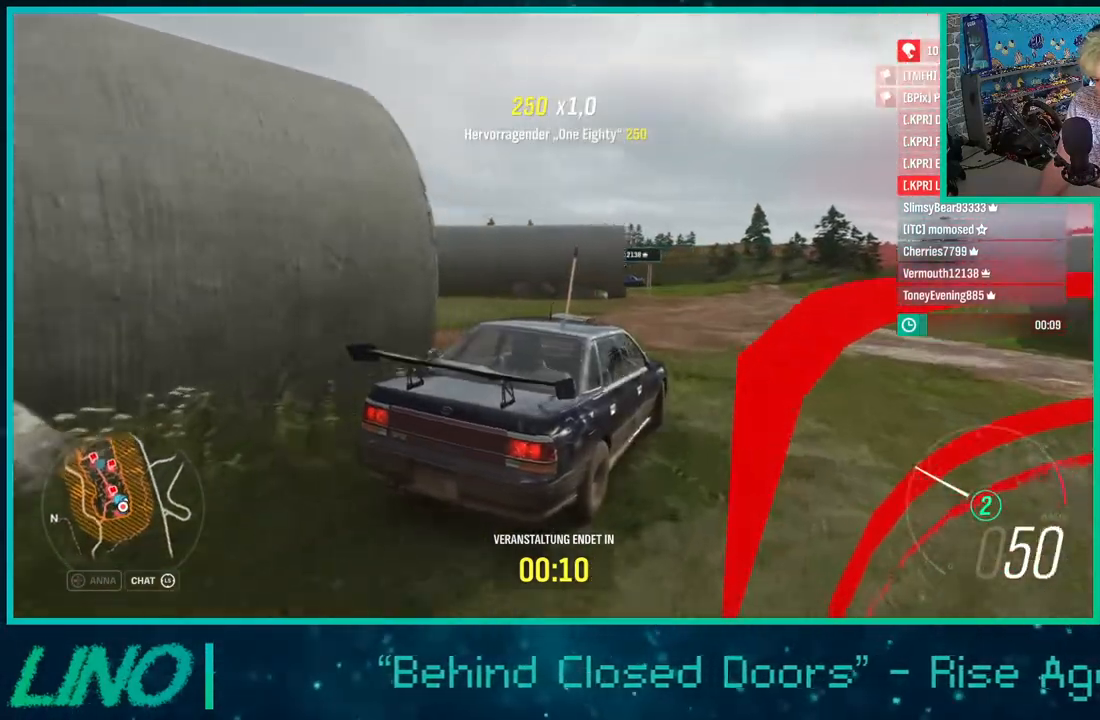
{"buttons": ["L2"], "left_stick": "down-left", "right_stick": "up-left", "events": [[217, "L2", "down"]]}
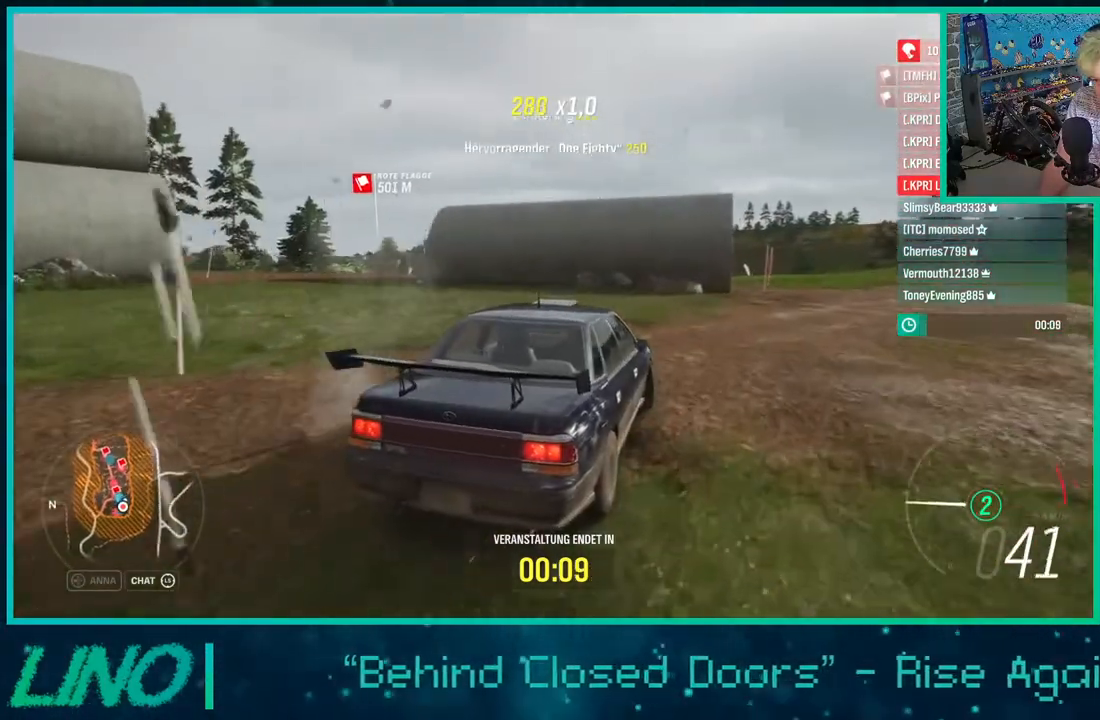
{"buttons": [], "left_stick": "down-left", "right_stick": "up", "events": [[33, "L2", "up"], [483, "right_stick", "up"]]}
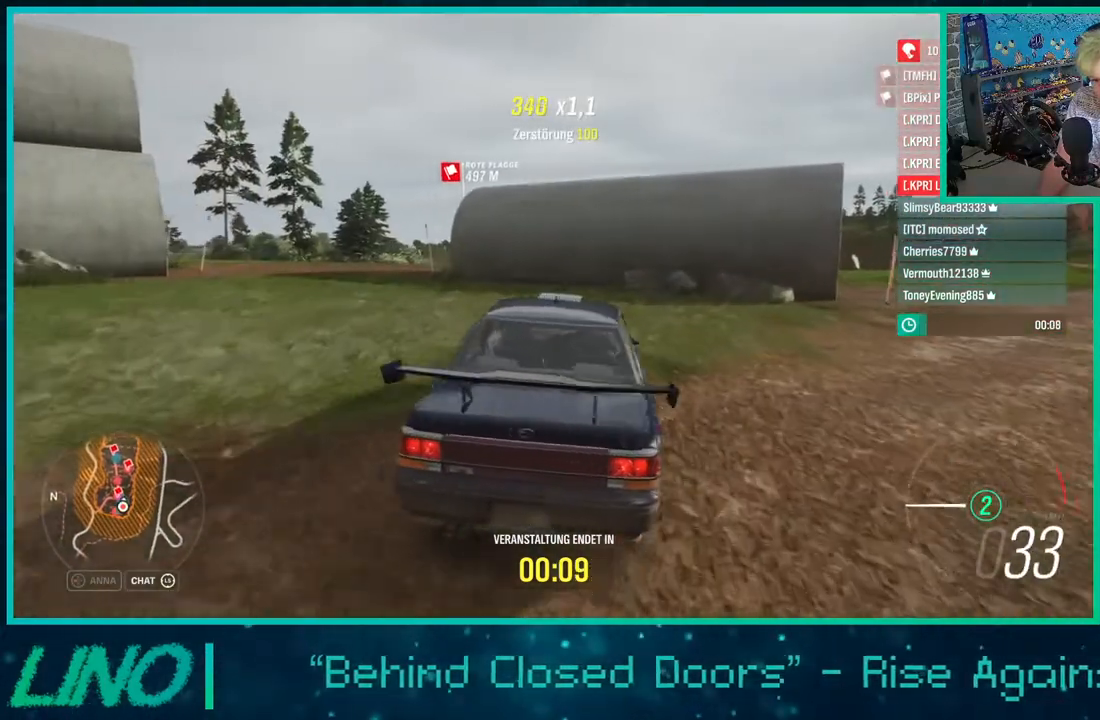
{"buttons": [], "left_stick": "down-left", "right_stick": "up", "events": []}
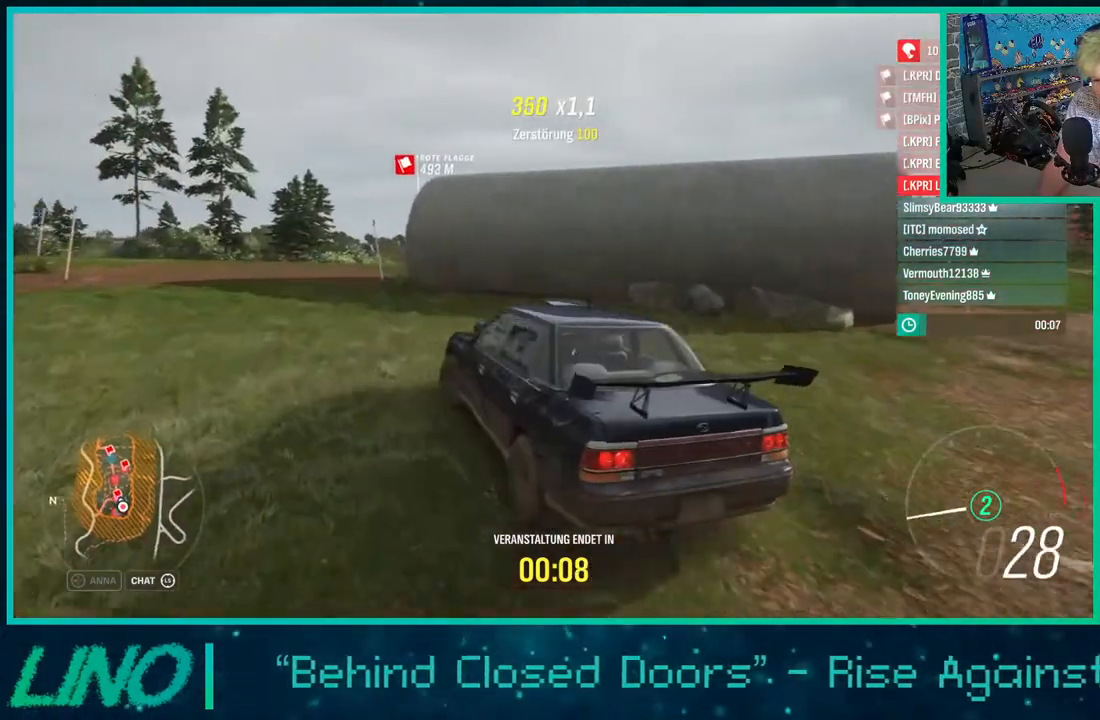
{"buttons": ["R2"], "left_stick": "down-left", "right_stick": "up", "events": [[250, "R2", "down"]]}
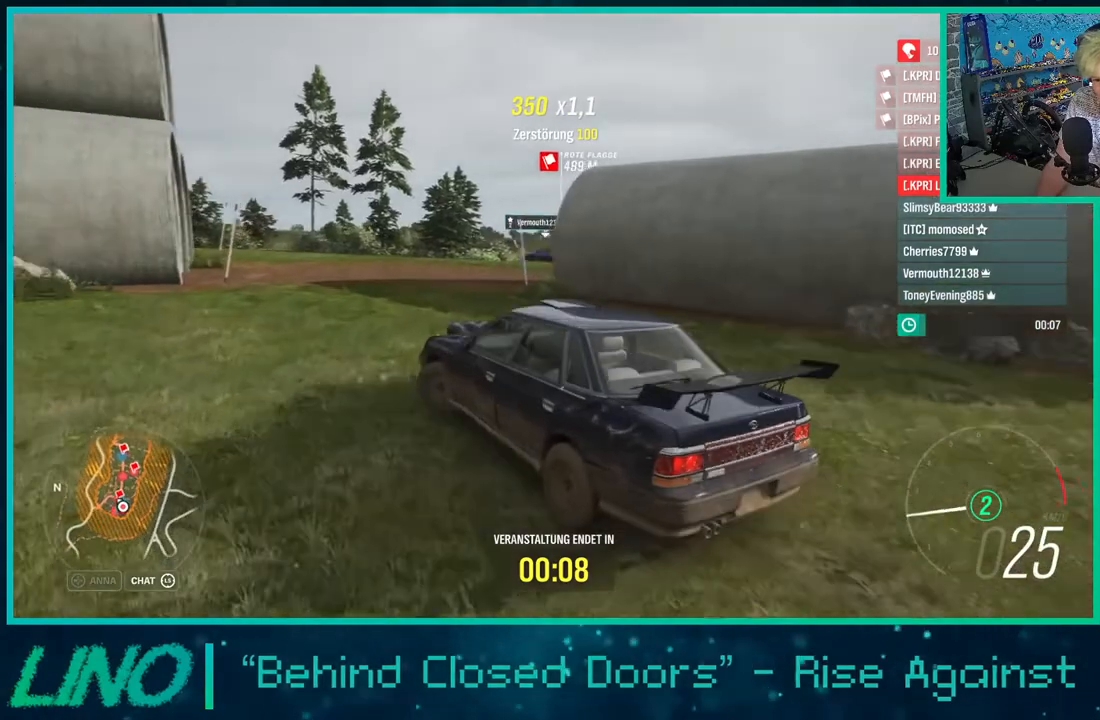
{"buttons": ["R2"], "left_stick": "left", "right_stick": "up-right", "events": [[183, "right_stick", "up-right"], [467, "left_stick", "left"]]}
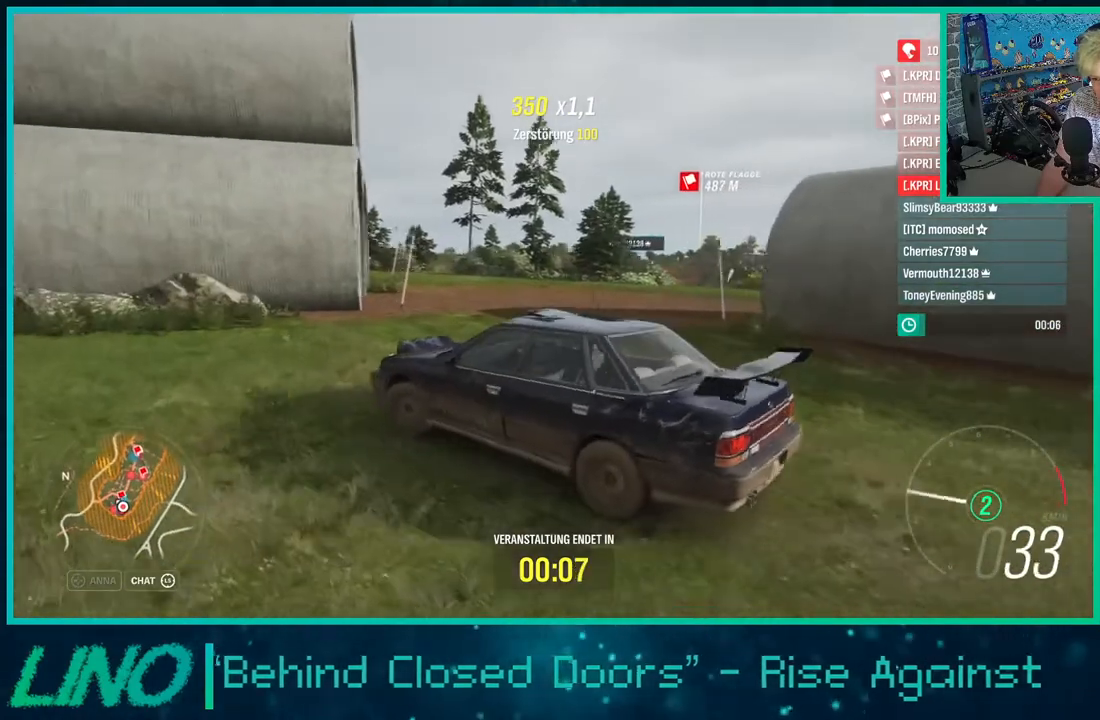
{"buttons": ["R2"], "left_stick": "down-left", "right_stick": "right", "events": [[150, "left_stick", "down-left"], [433, "right_stick", "right"]]}
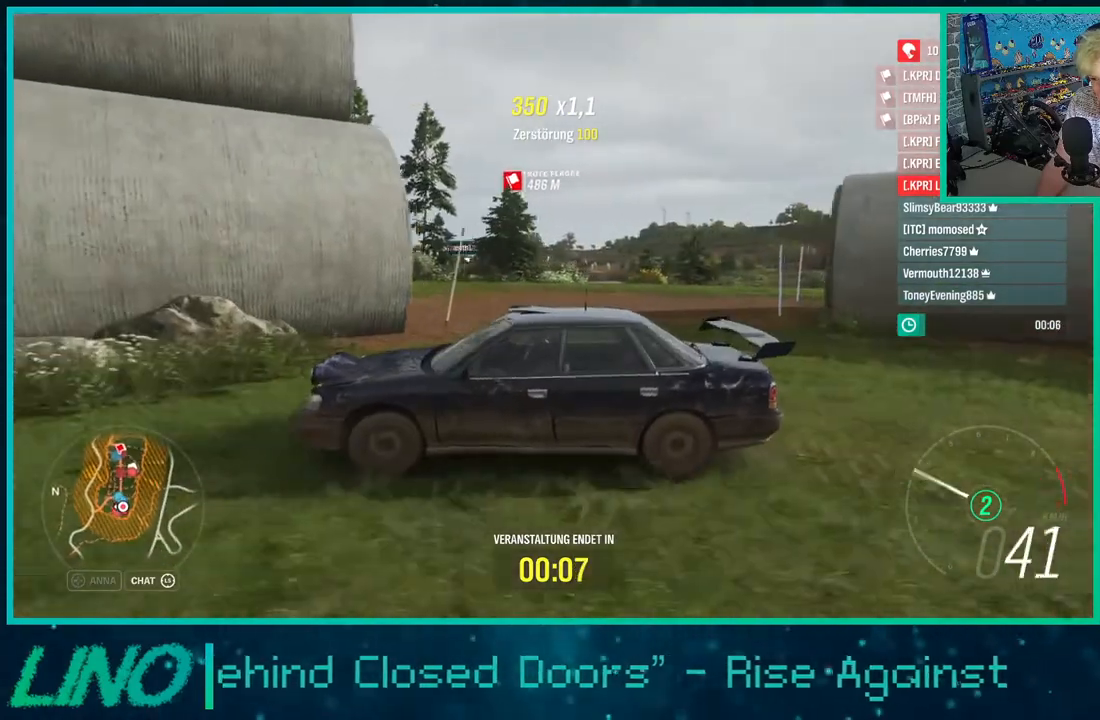
{"buttons": [], "left_stick": "down-left", "right_stick": "down-left", "events": [[133, "R2", "up"], [133, "right_stick", "down-right"], [267, "right_stick", "down"], [383, "right_stick", "down-left"]]}
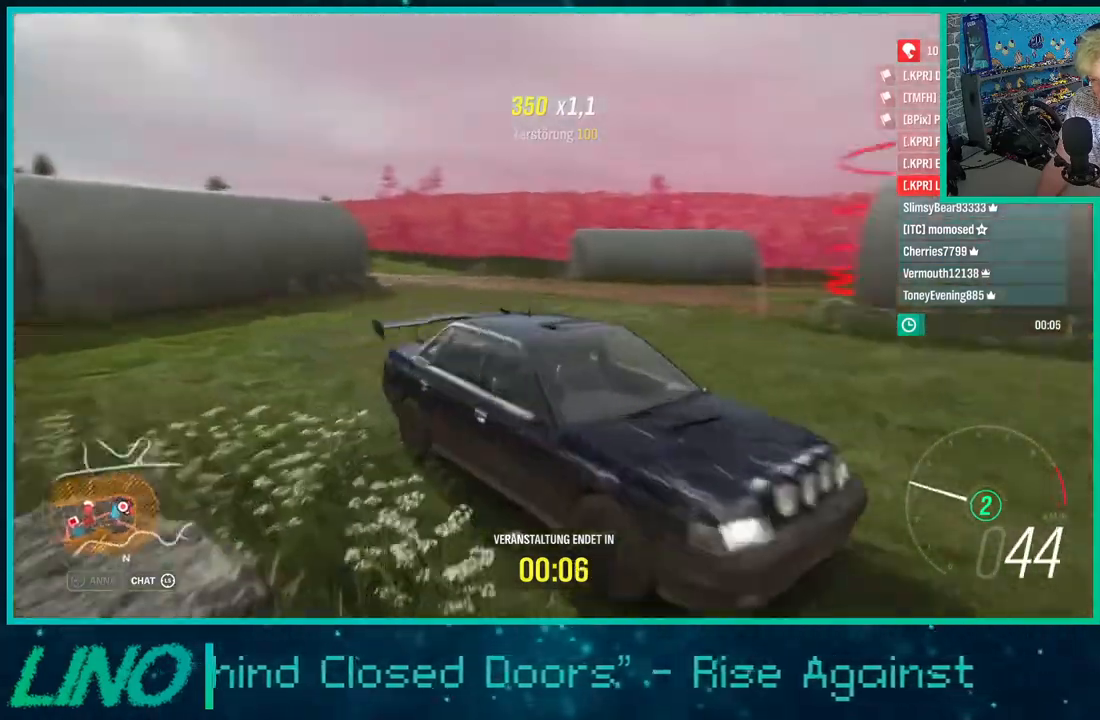
{"buttons": ["R2"], "left_stick": "down-left", "right_stick": "up-left", "events": [[83, "R2", "down"], [183, "right_stick", "left"], [300, "right_stick", "up-left"]]}
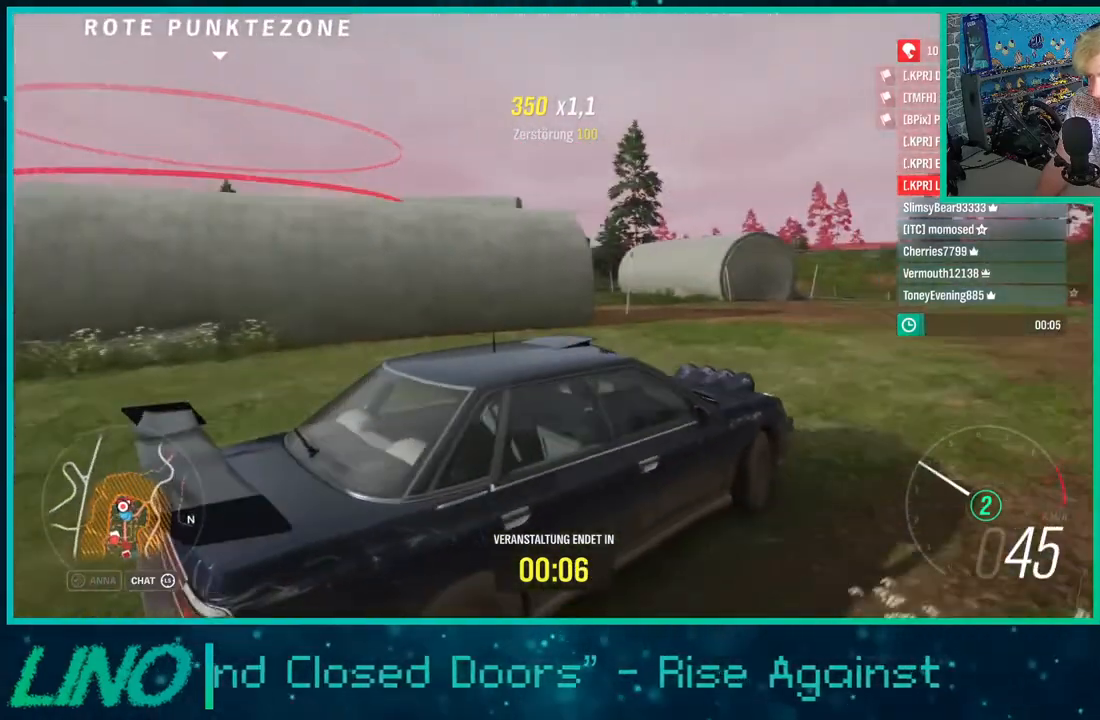
{"buttons": [], "left_stick": "down-left", "right_stick": "up-left", "events": [[500, "R2", "up"]]}
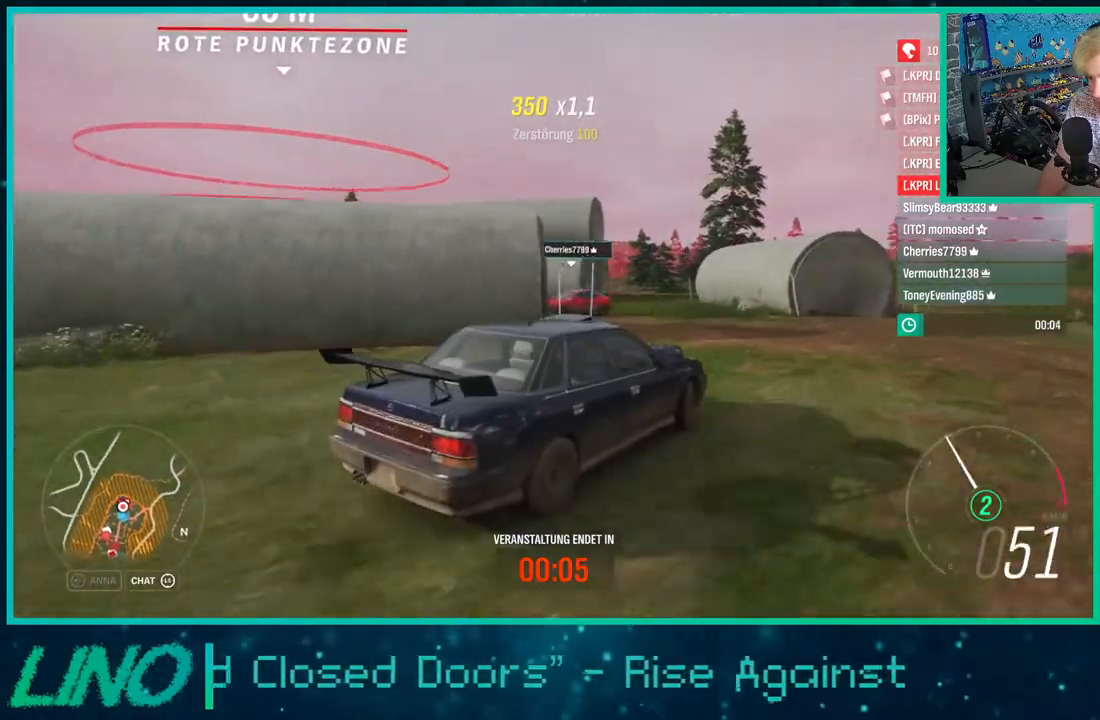
{"buttons": [], "left_stick": "down-left", "right_stick": "up-left", "events": []}
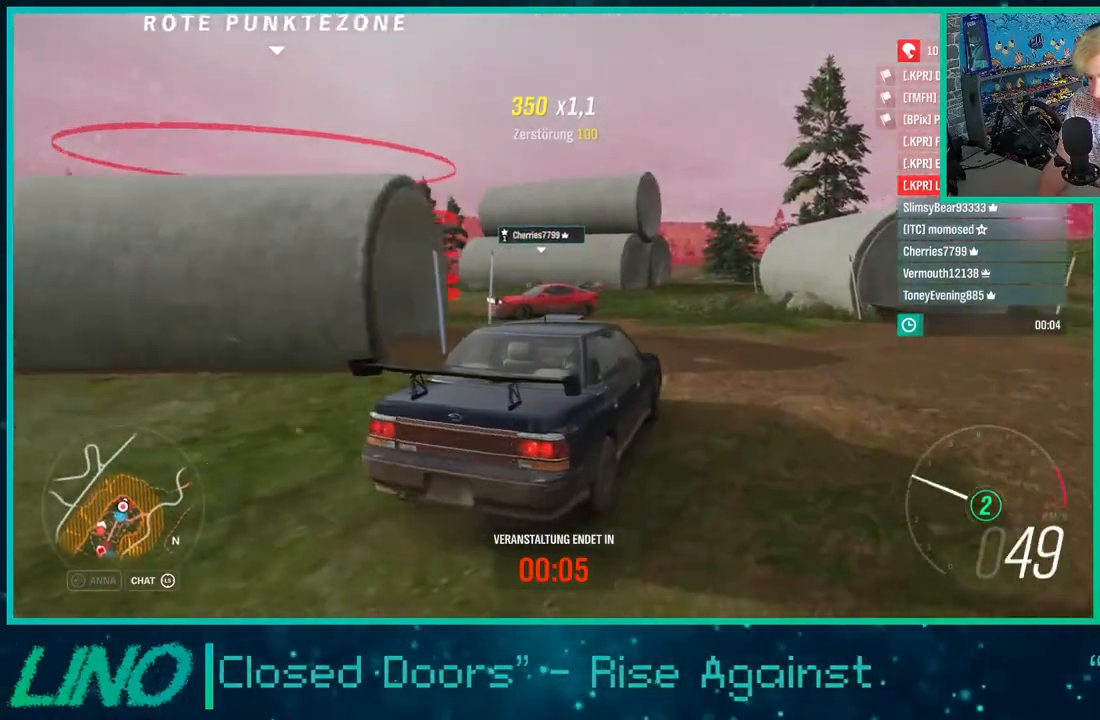
{"buttons": ["R2"], "left_stick": "right", "right_stick": "up-left", "events": [[333, "R2", "down"], [433, "left_stick", "right"]]}
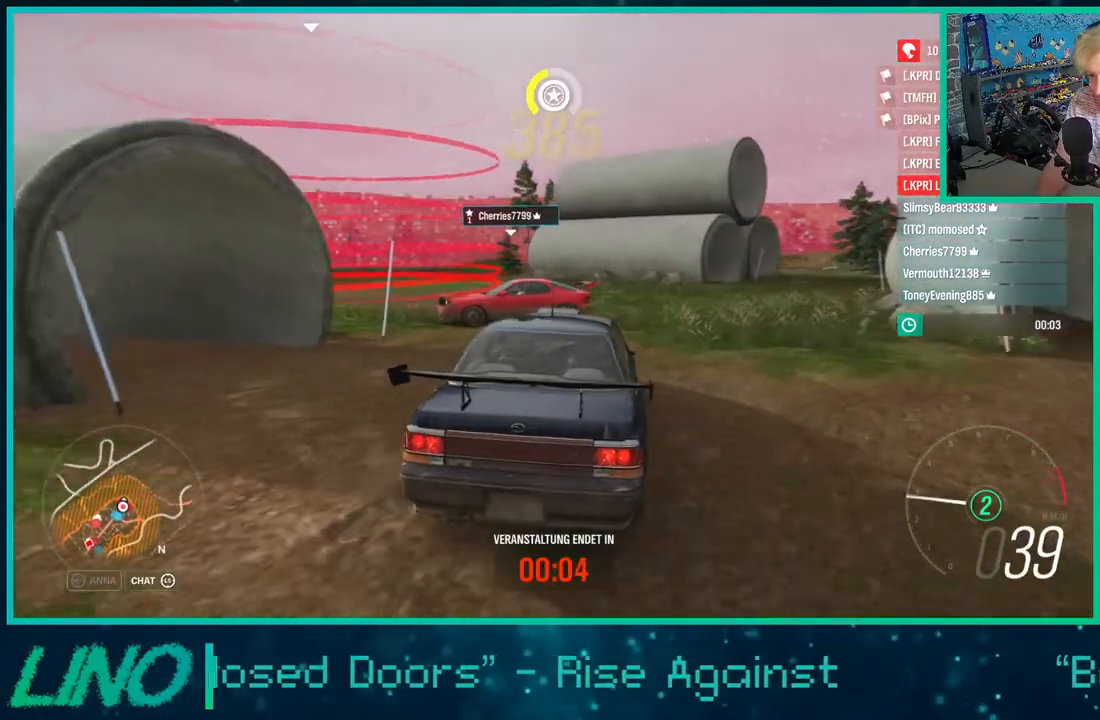
{"buttons": ["R2"], "left_stick": "down-left", "right_stick": "center", "events": [[183, "left_stick", "down-left"], [400, "right_stick", "center"]]}
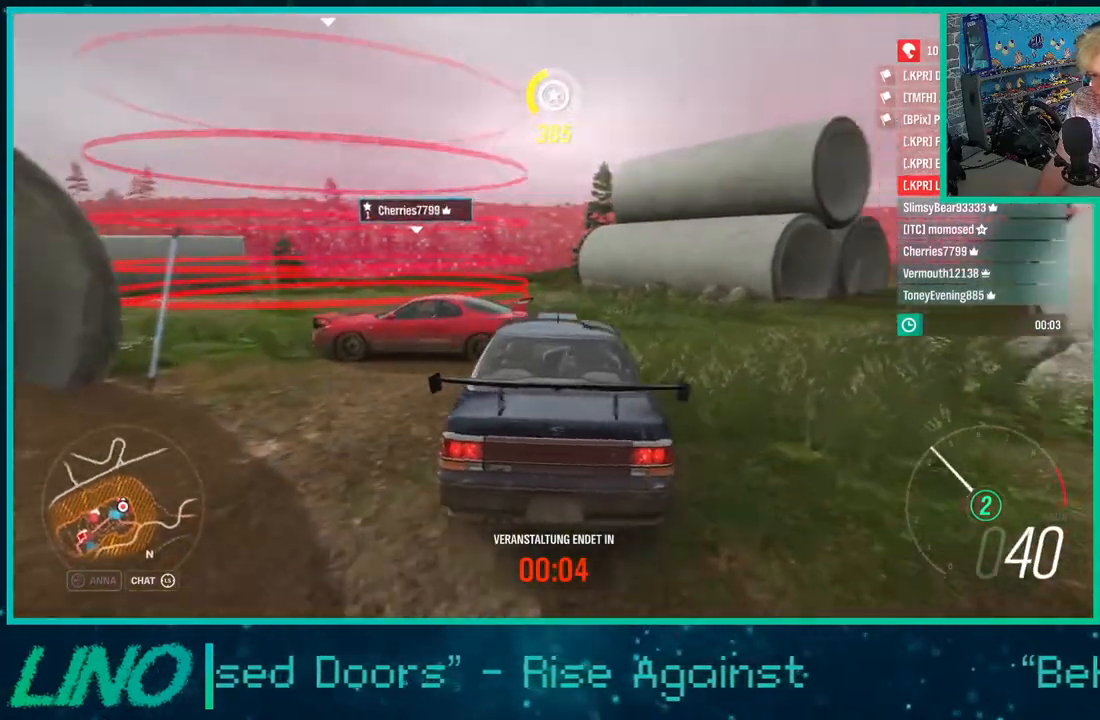
{"buttons": ["A", "X"], "left_stick": "down-left", "right_stick": "center", "events": [[83, "A", "down"], [83, "X", "down"], [217, "R2", "up"]]}
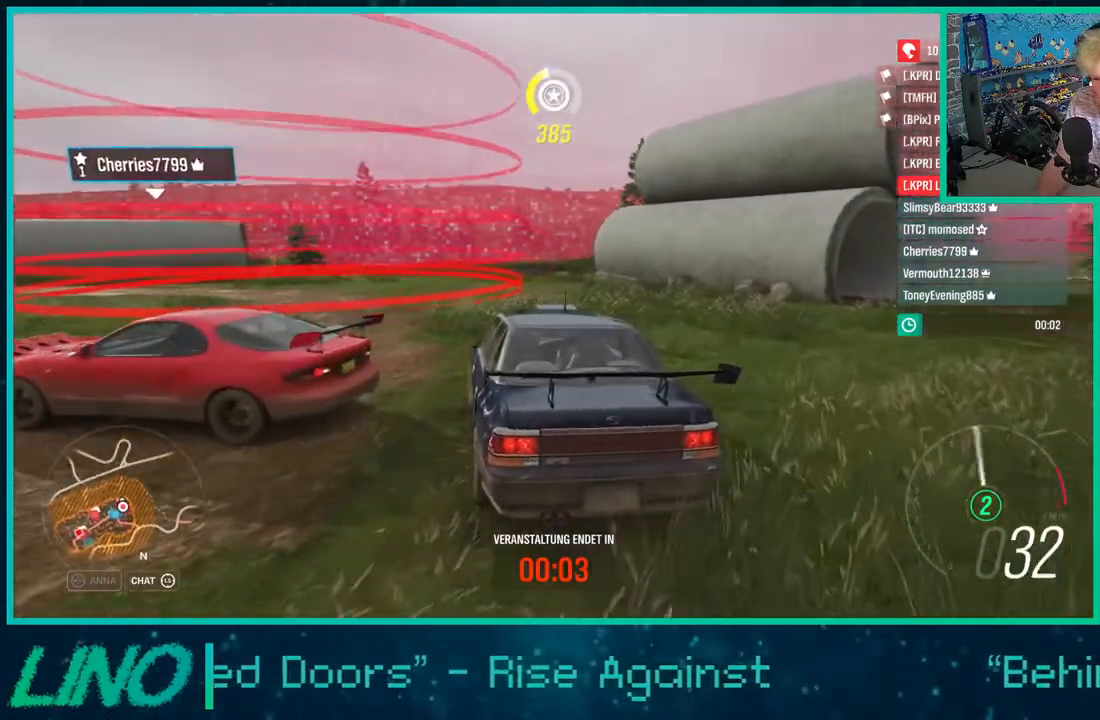
{"buttons": ["R2"], "left_stick": "down-left", "right_stick": "down-left", "events": [[50, "R2", "down"], [233, "A", "up"], [283, "X", "up"], [317, "right_stick", "down-left"]]}
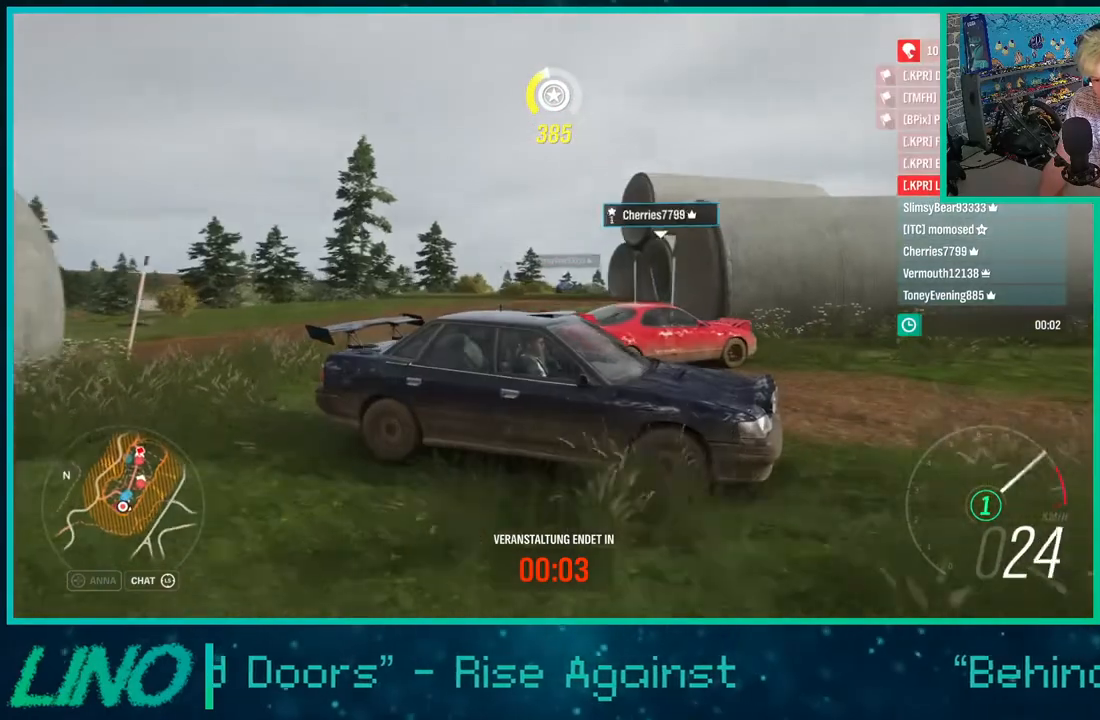
{"buttons": [], "left_stick": "down-left", "right_stick": "left", "events": [[167, "R2", "up"], [500, "right_stick", "left"]]}
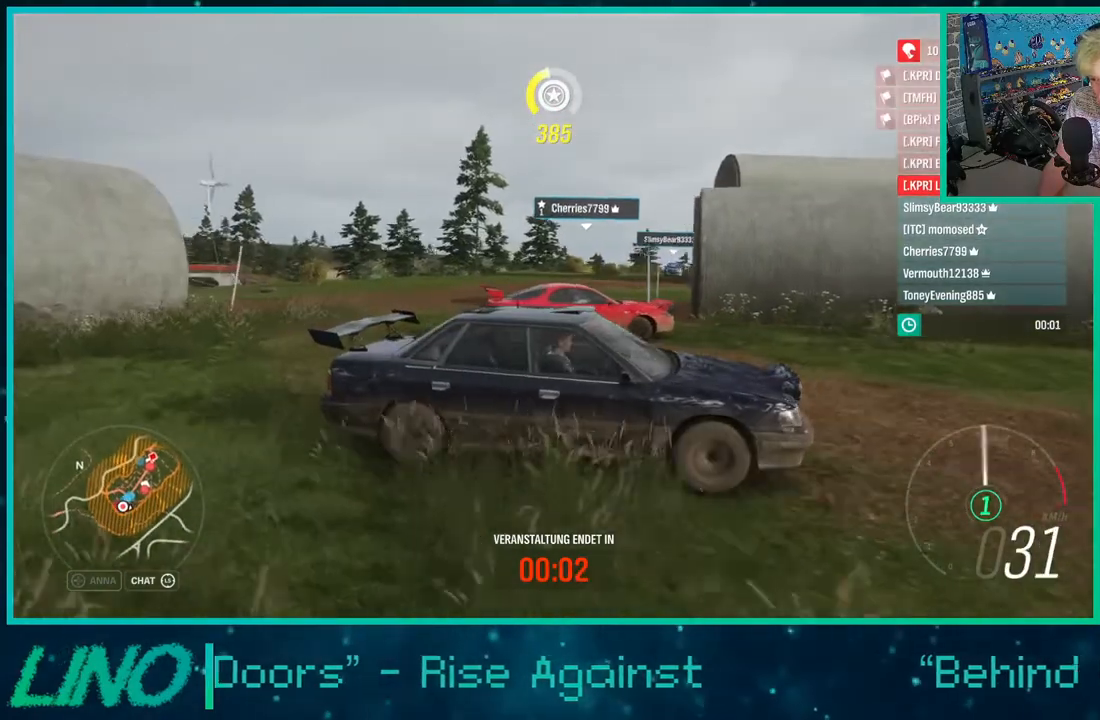
{"buttons": [], "left_stick": "down-left", "right_stick": "up-left", "events": [[117, "right_stick", "center"], [233, "right_stick", "up-left"]]}
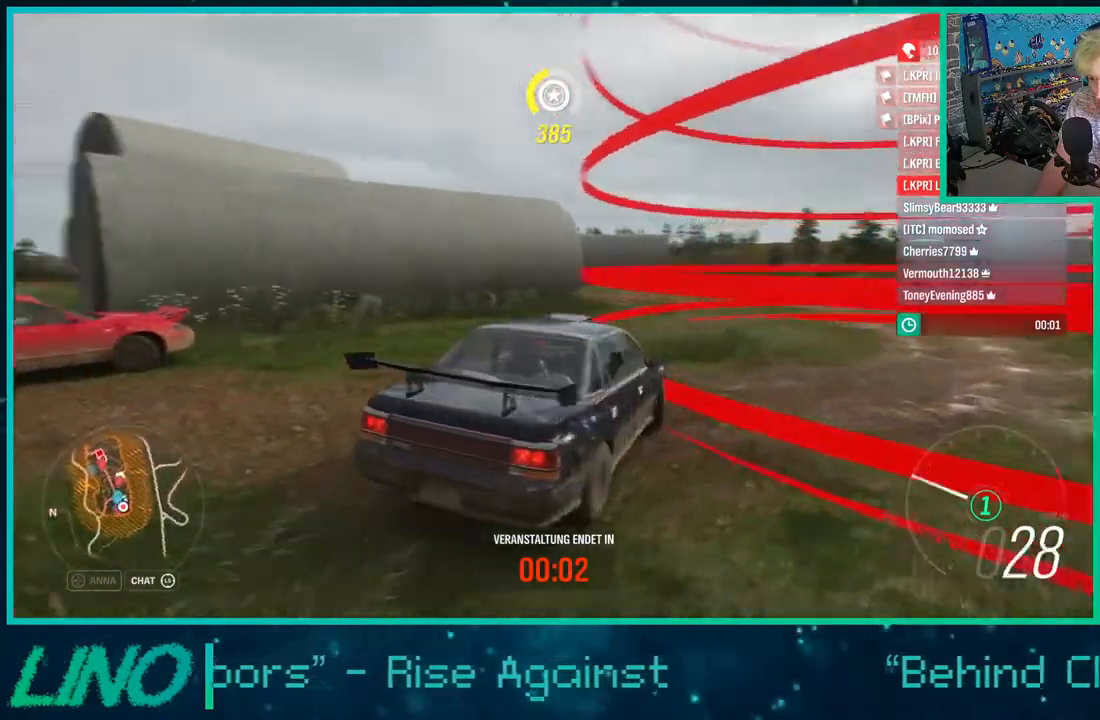
{"buttons": [], "left_stick": "down-left", "right_stick": "up-left", "events": []}
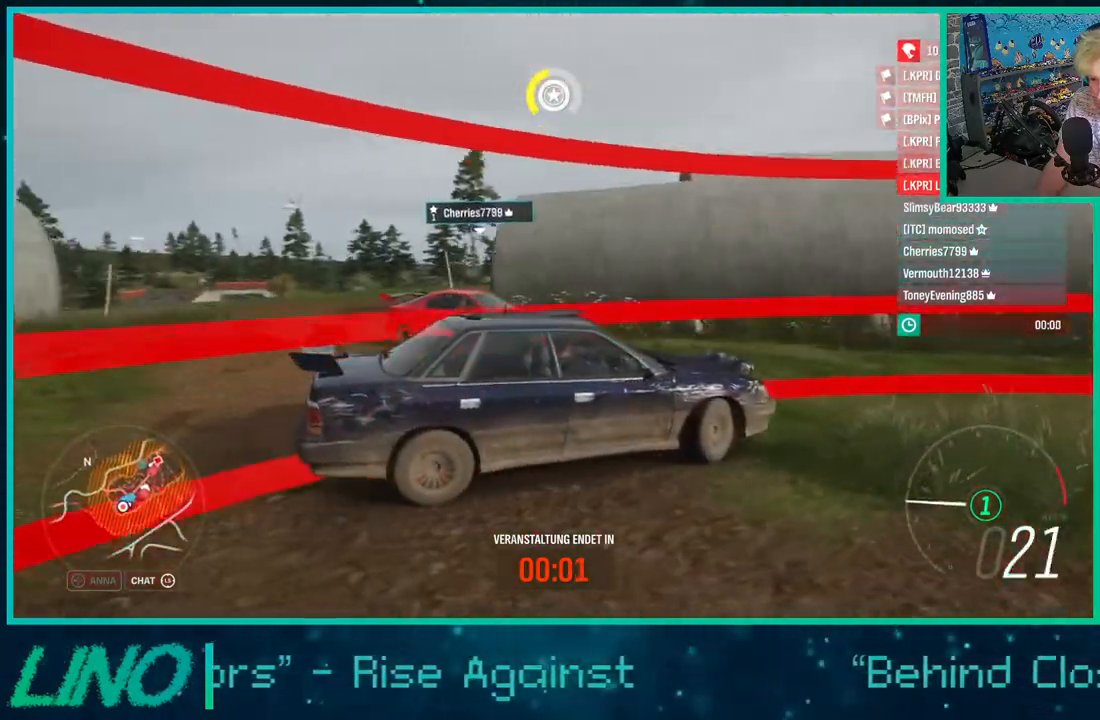
{"buttons": [], "left_stick": "right", "right_stick": "left", "events": [[67, "right_stick", "left"], [167, "L2", "down"], [400, "L2", "up"], [417, "left_stick", "center"], [483, "left_stick", "right"]]}
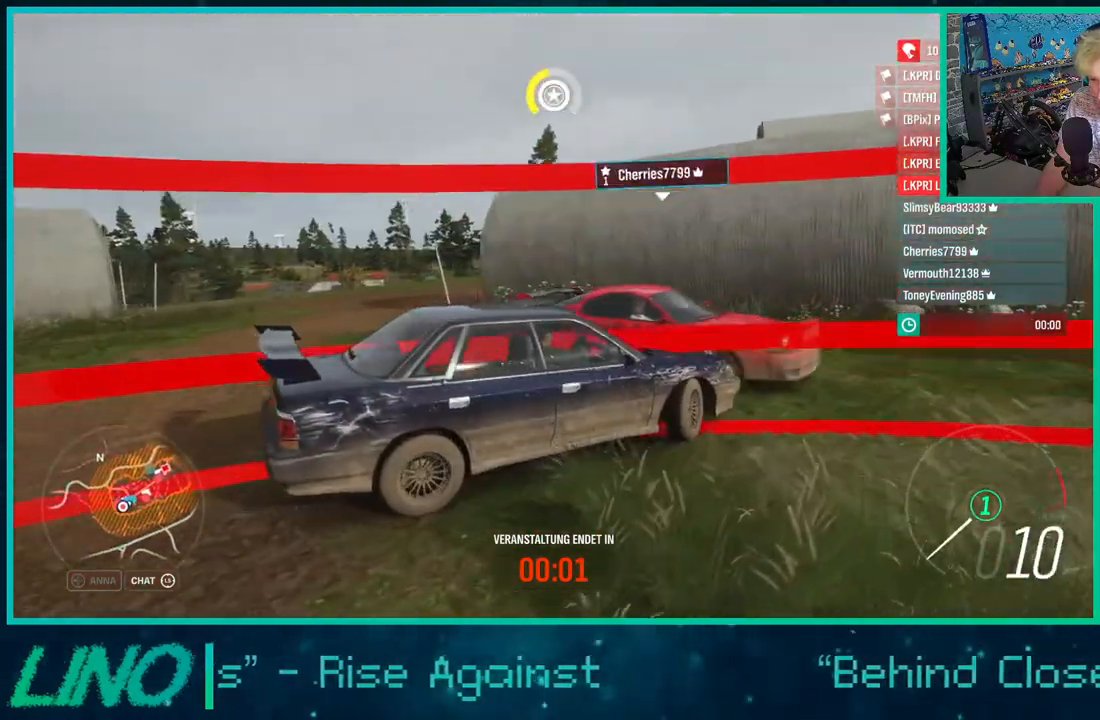
{"buttons": ["R2"], "left_stick": "right", "right_stick": "up-right", "events": [[17, "R2", "down"], [17, "right_stick", "up-left"], [133, "right_stick", "up"], [250, "right_stick", "up-right"]]}